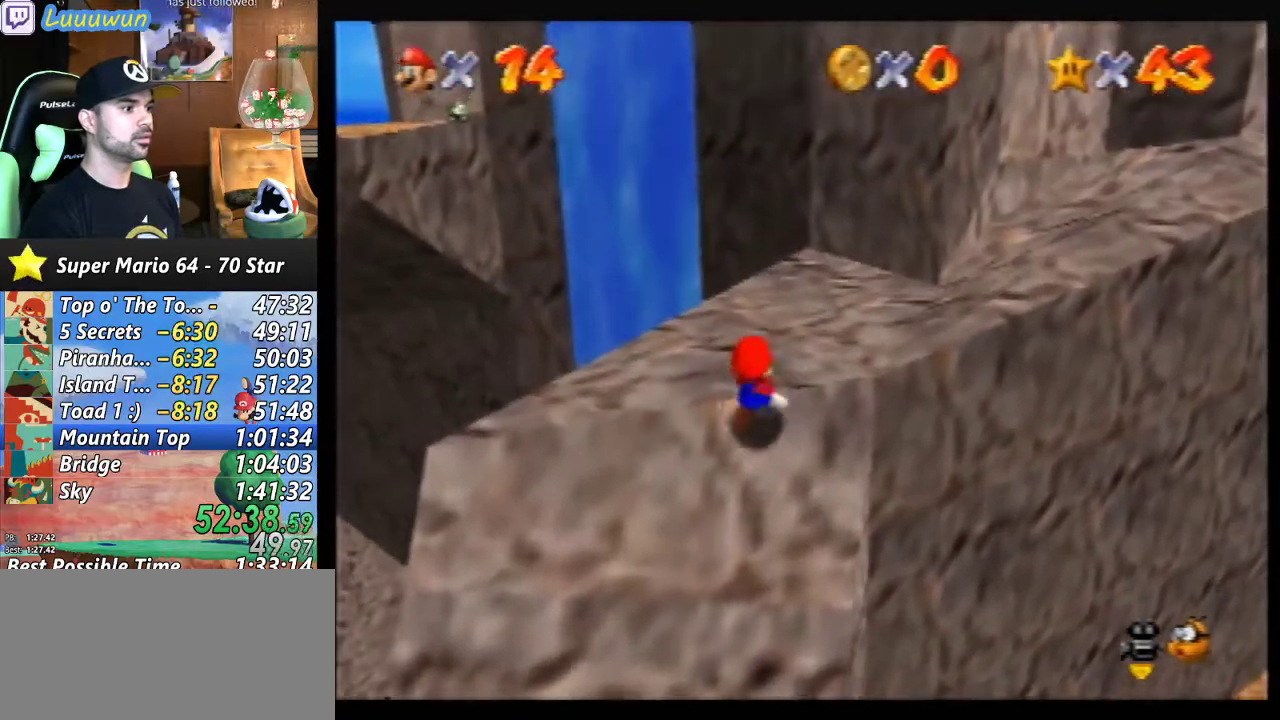
Gameplay with a controller (Nintendo layout); each line is a JSON object with the inputs held at the frame after it. "events" lists button and stick changes between this image and that frame as [ms after this image, input, new state], when the widget could be followed in between. Not read: L1 L3 R3.
{"buttons": [], "left_stick": "up-right", "events": [[33, "B", "down"], [33, "left_stick", "up-right"], [167, "B", "up"], [267, "A", "up"]]}
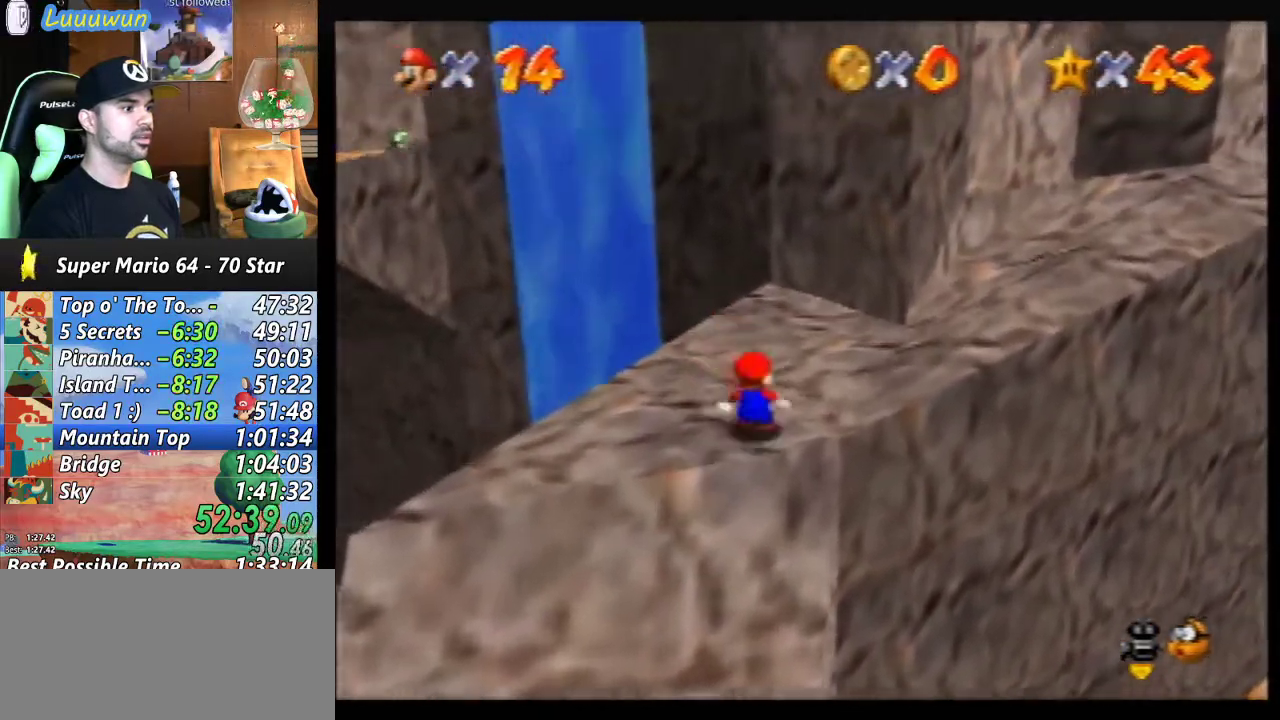
{"buttons": [], "left_stick": "center", "events": [[33, "C_LEFT", "down"], [133, "C_LEFT", "up"], [233, "left_stick", "center"]]}
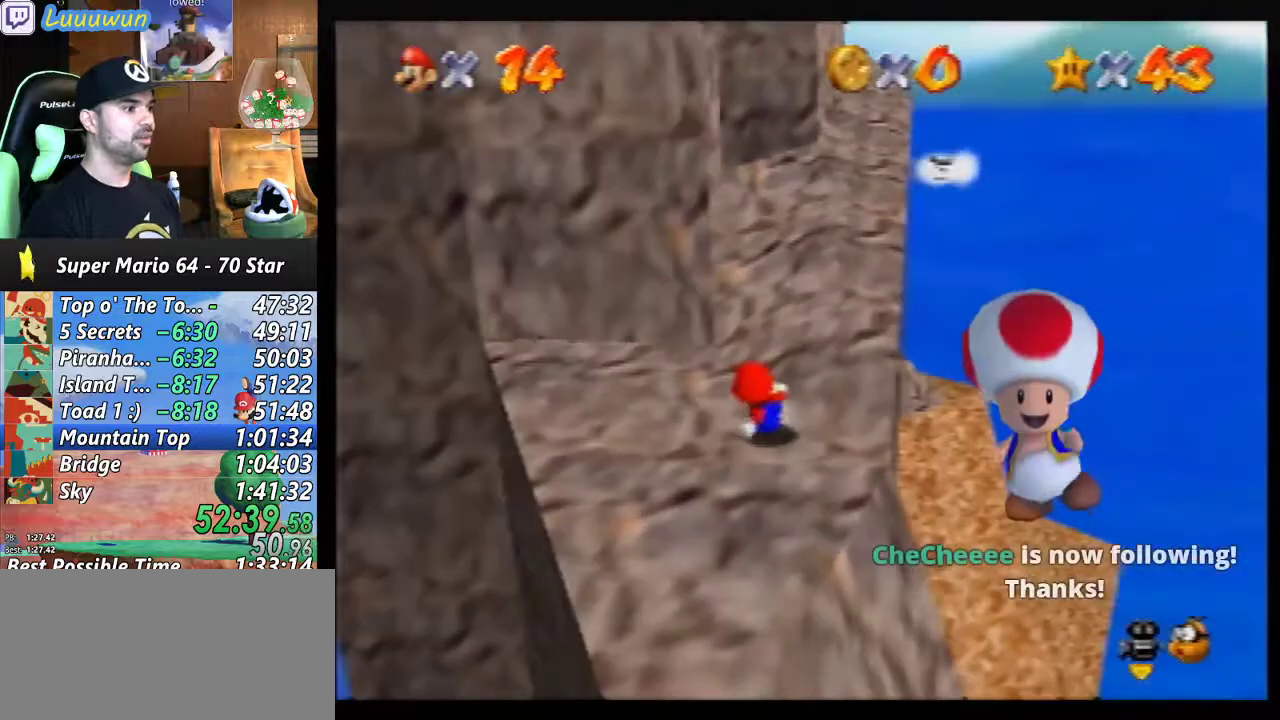
{"buttons": [], "left_stick": "up", "events": [[400, "left_stick", "up"]]}
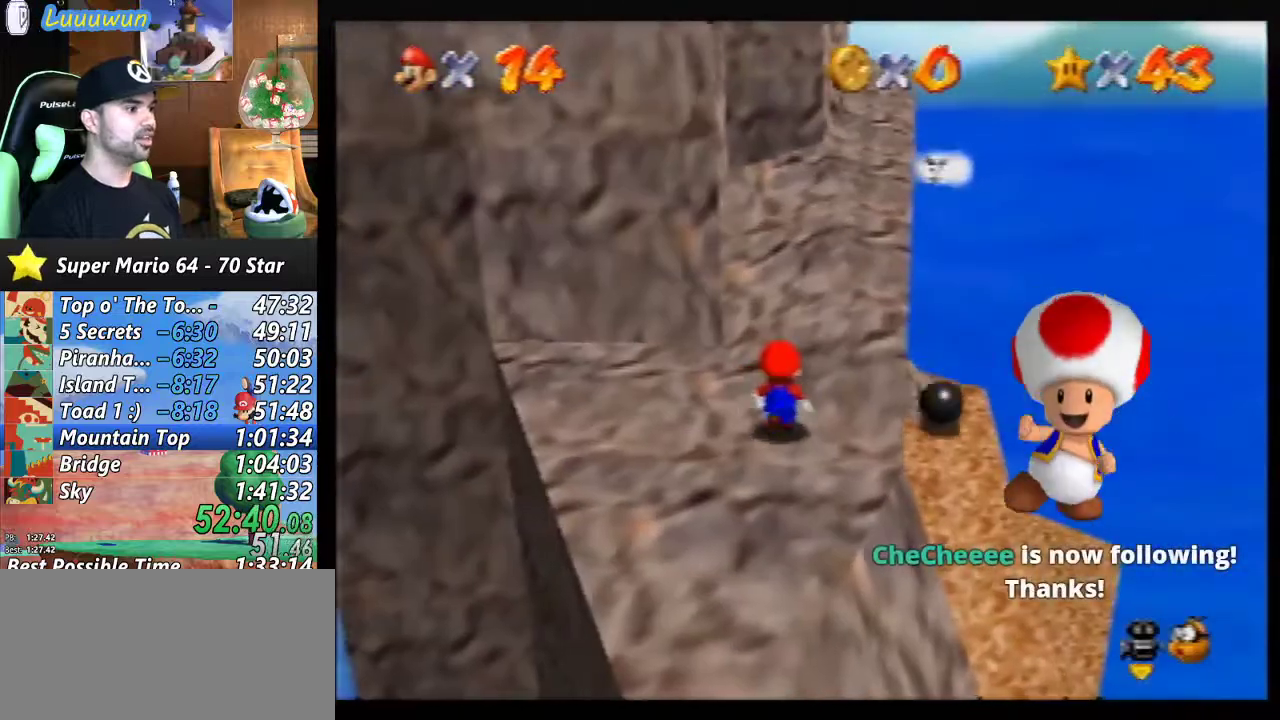
{"buttons": [], "left_stick": "up-left", "events": [[400, "left_stick", "up-left"]]}
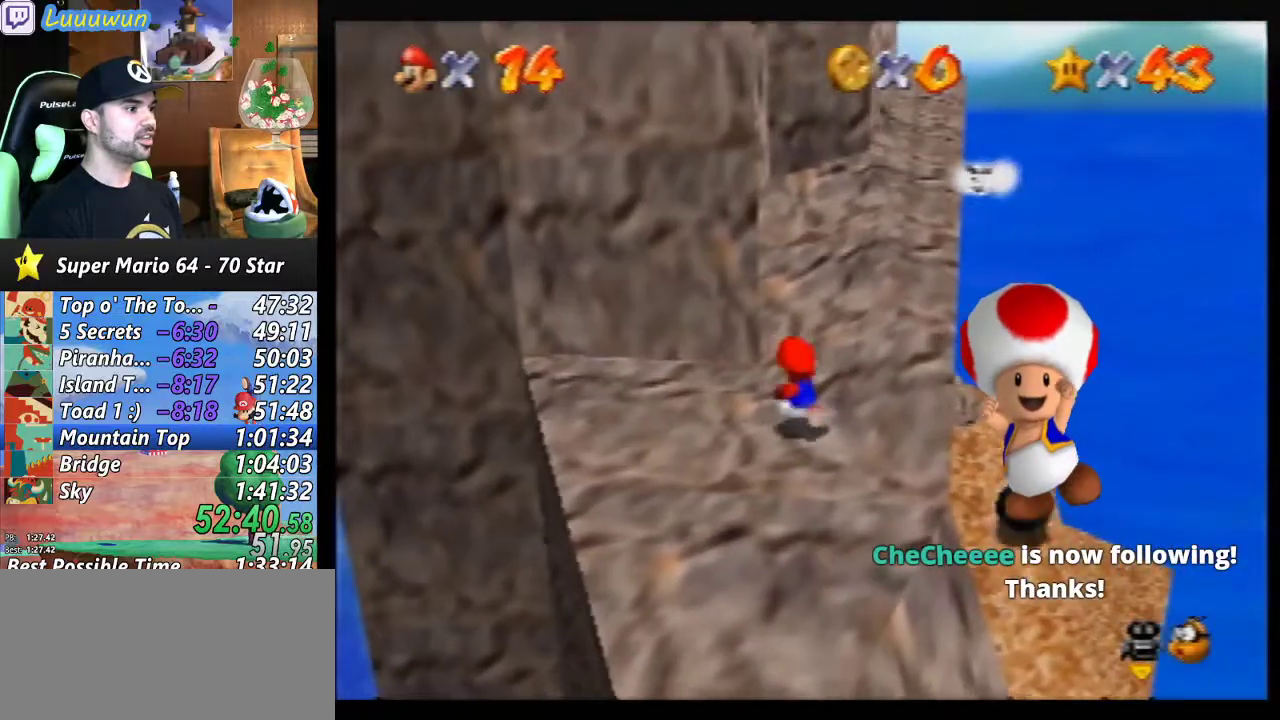
{"buttons": [], "left_stick": "up", "events": [[200, "left_stick", "down-left"], [267, "left_stick", "down"], [400, "left_stick", "right"], [500, "left_stick", "up"]]}
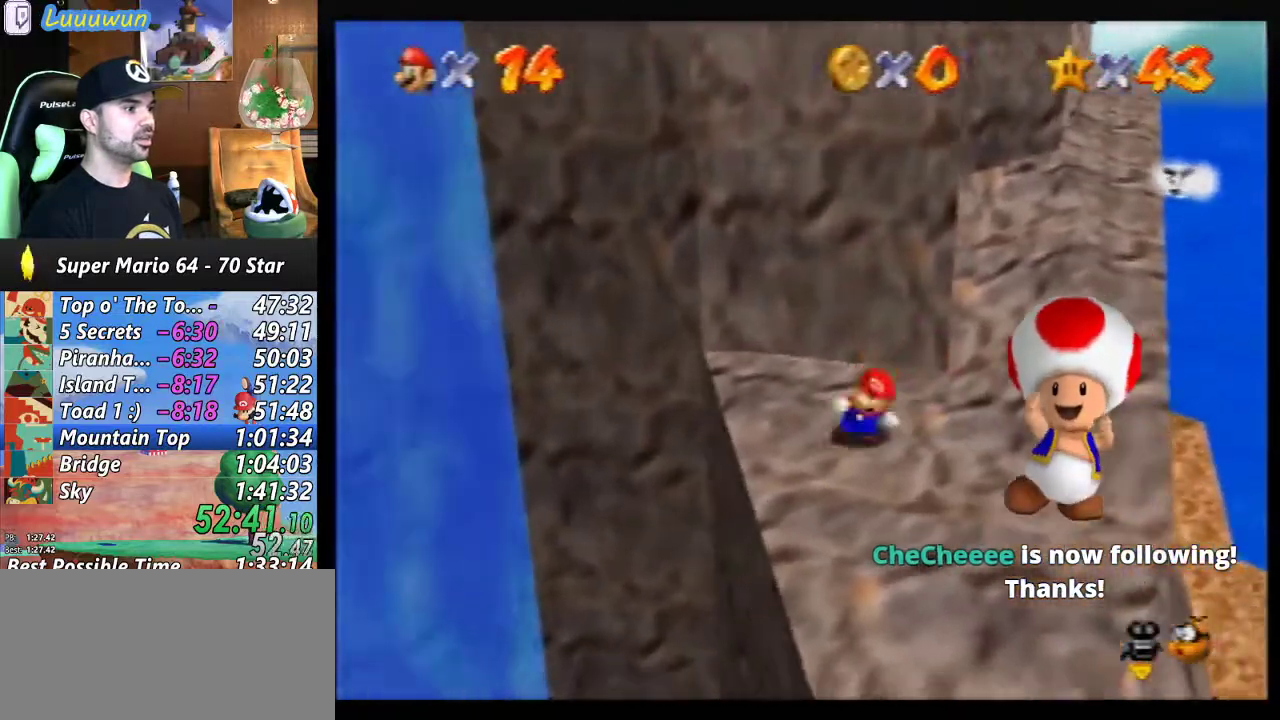
{"buttons": ["A"], "left_stick": "up", "events": [[167, "A", "down"]]}
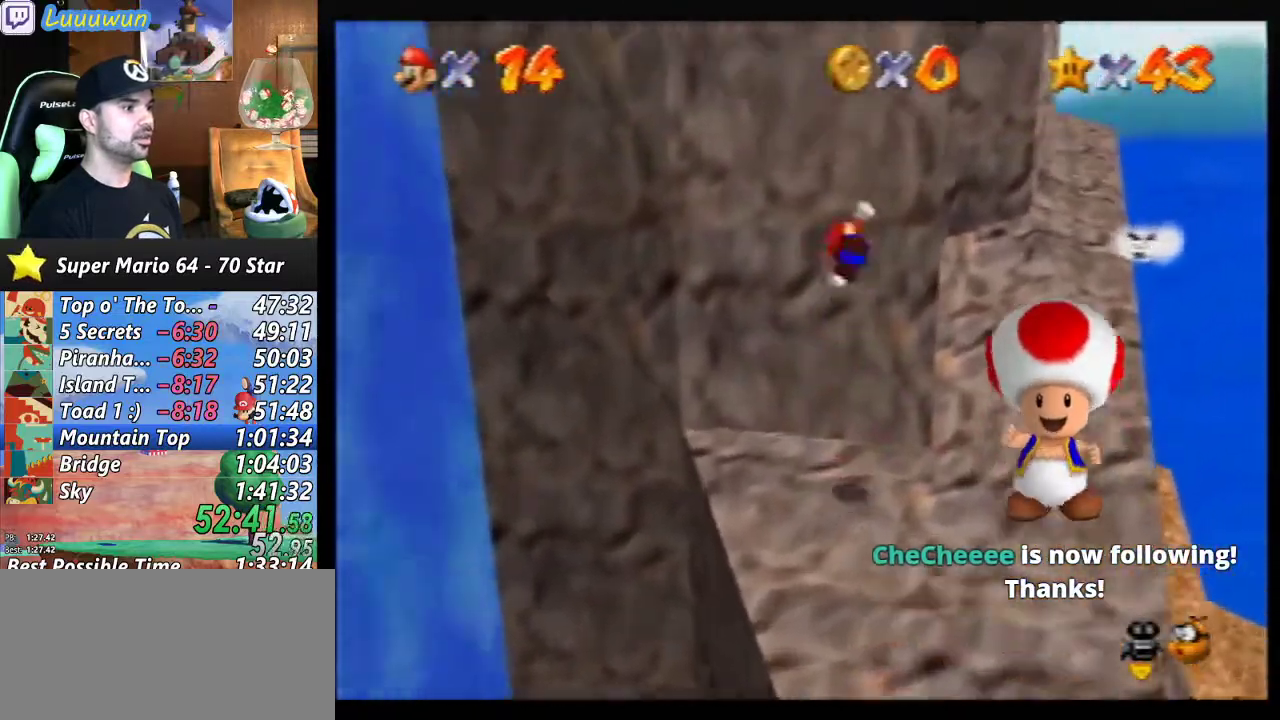
{"buttons": ["A"], "left_stick": "up", "events": [[167, "A", "up"], [233, "A", "down"]]}
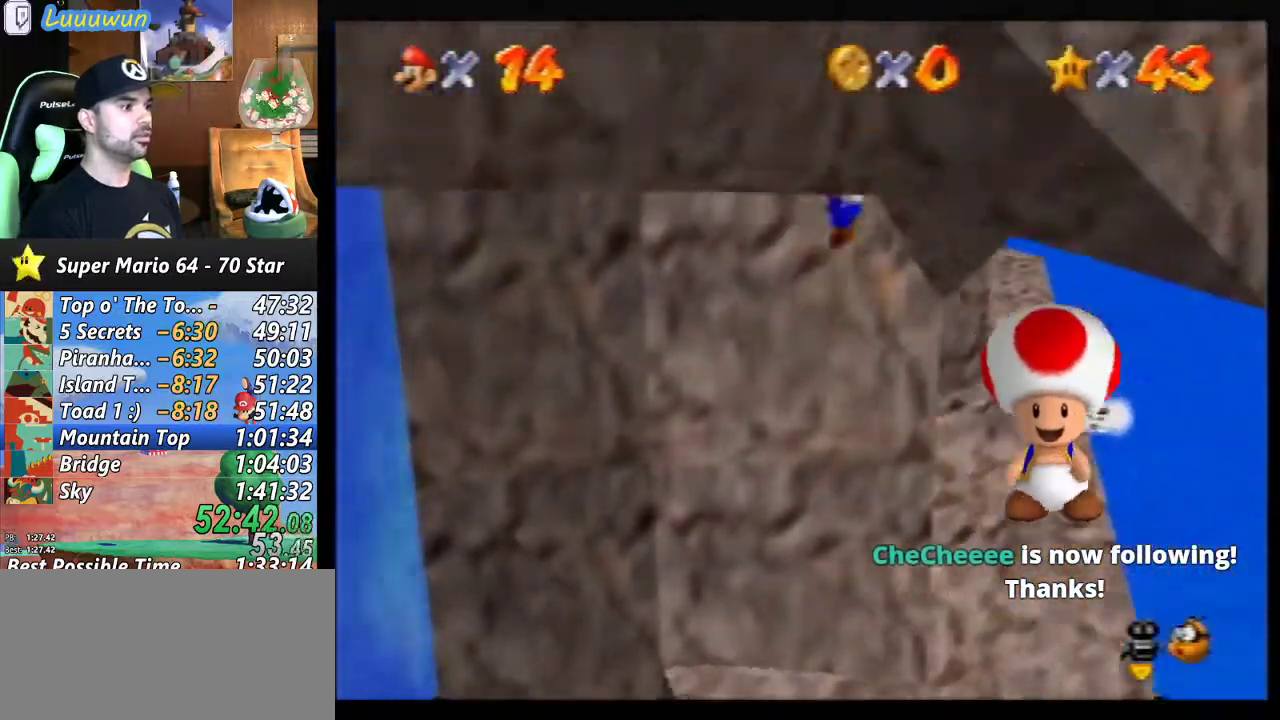
{"buttons": ["A"], "left_stick": "up-right", "events": [[67, "left_stick", "up-right"]]}
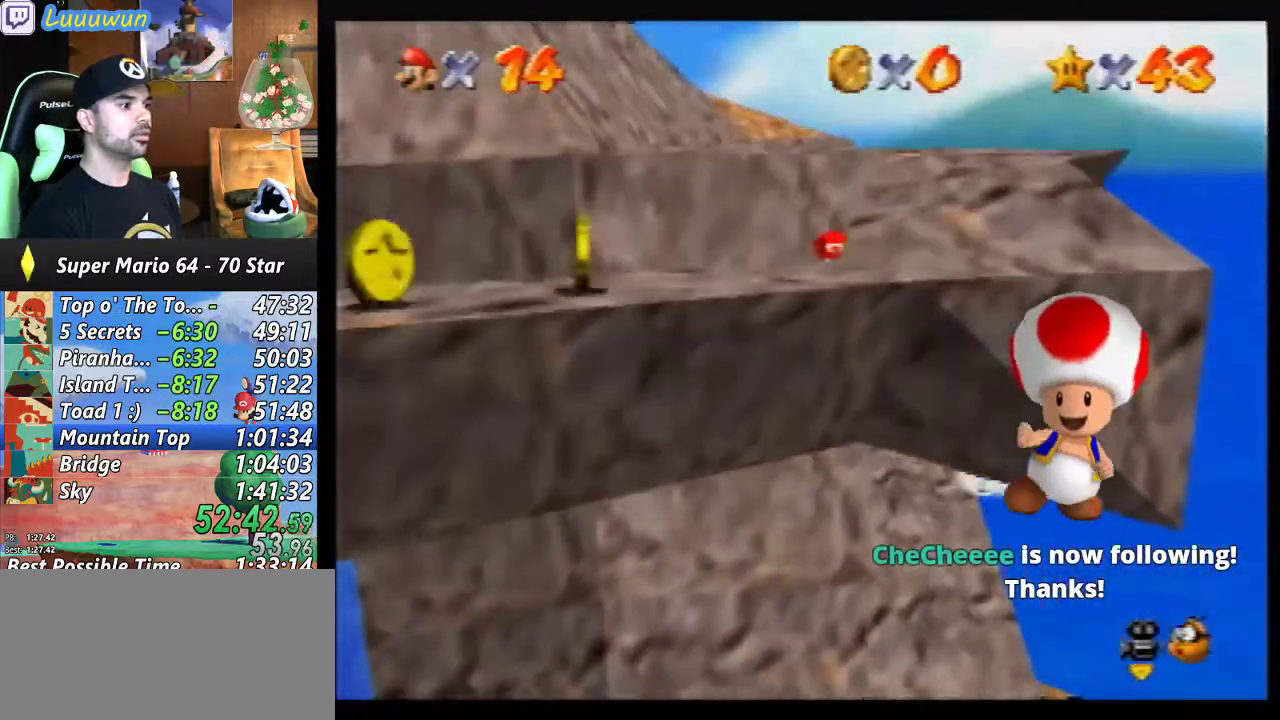
{"buttons": [], "left_stick": "center", "events": [[100, "A", "up"], [200, "A", "down"], [300, "left_stick", "center"], [333, "A", "up"]]}
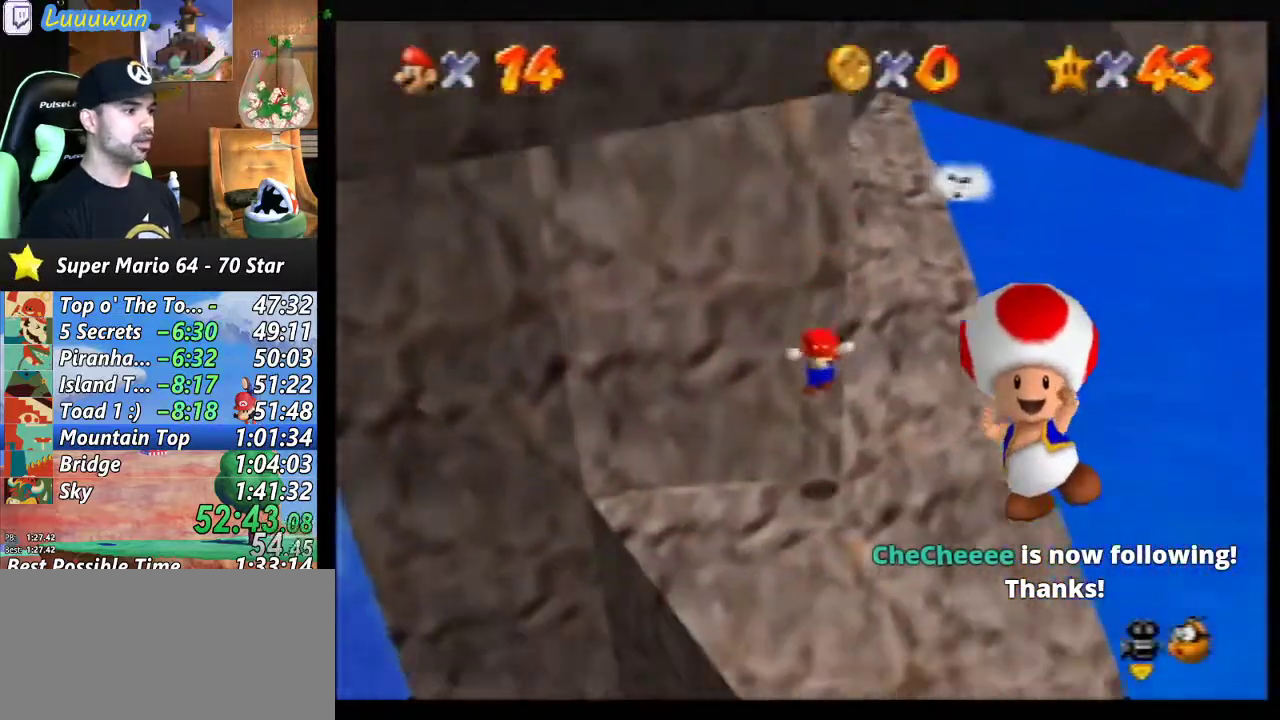
{"buttons": [], "left_stick": "down-left", "events": [[400, "left_stick", "down-left"]]}
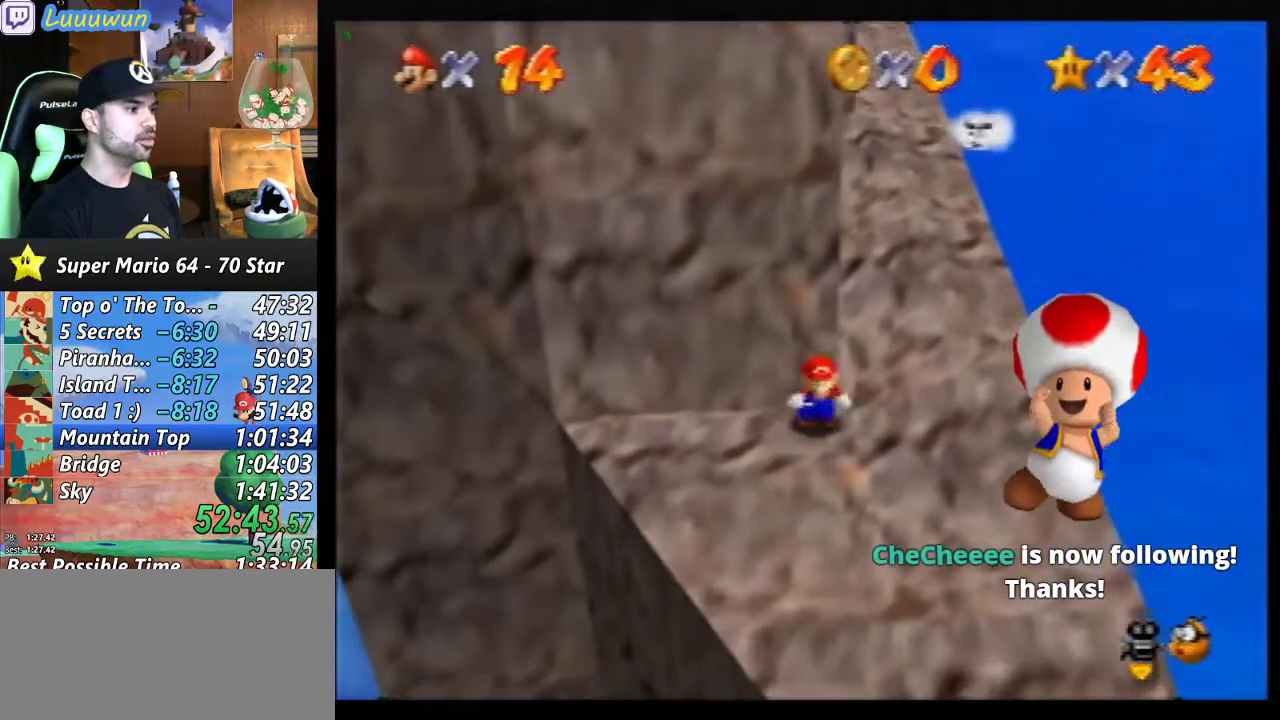
{"buttons": [], "left_stick": "down", "events": [[67, "left_stick", "down"]]}
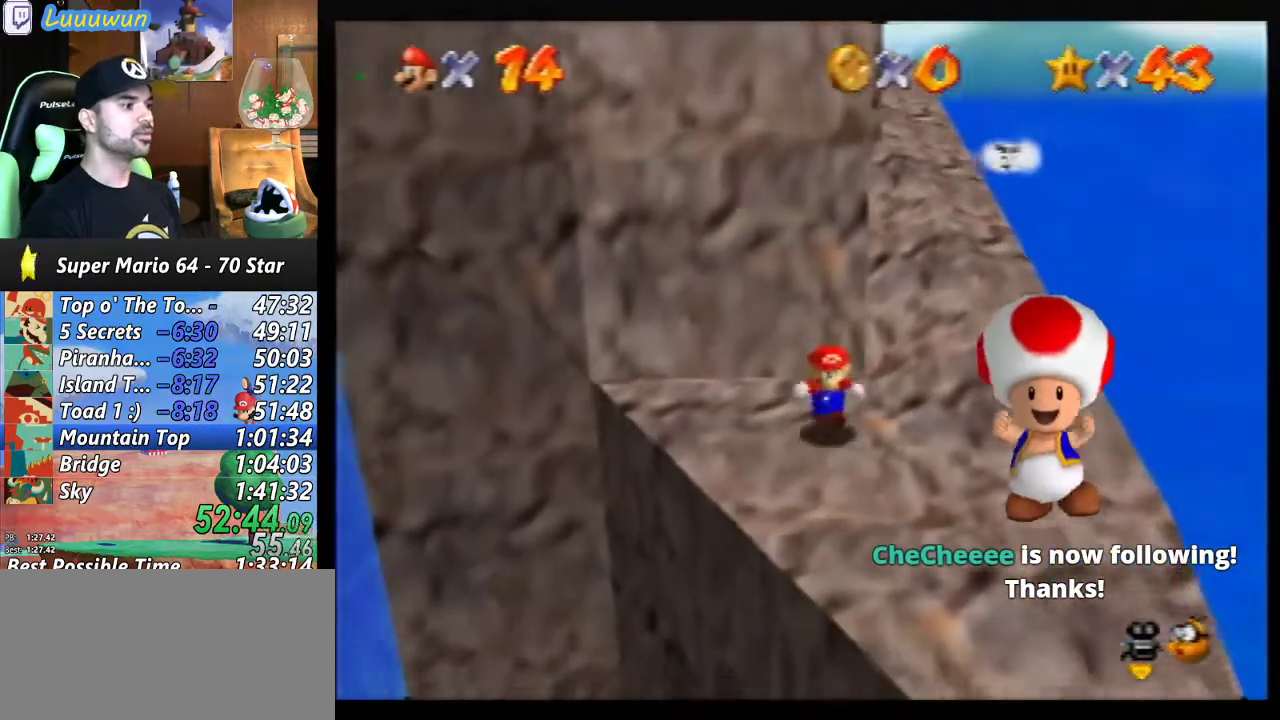
{"buttons": ["A"], "left_stick": "up", "events": [[33, "left_stick", "up"], [333, "A", "down"]]}
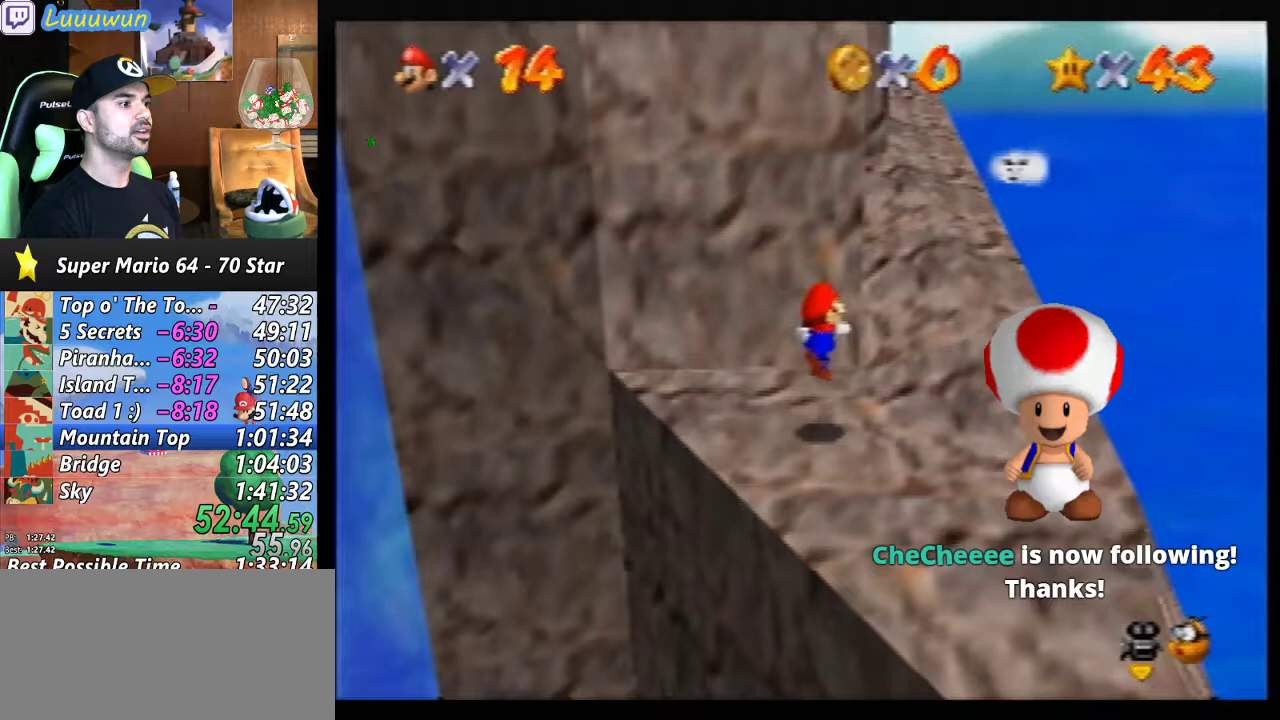
{"buttons": ["A"], "left_stick": "up", "events": [[300, "A", "up"], [400, "A", "down"]]}
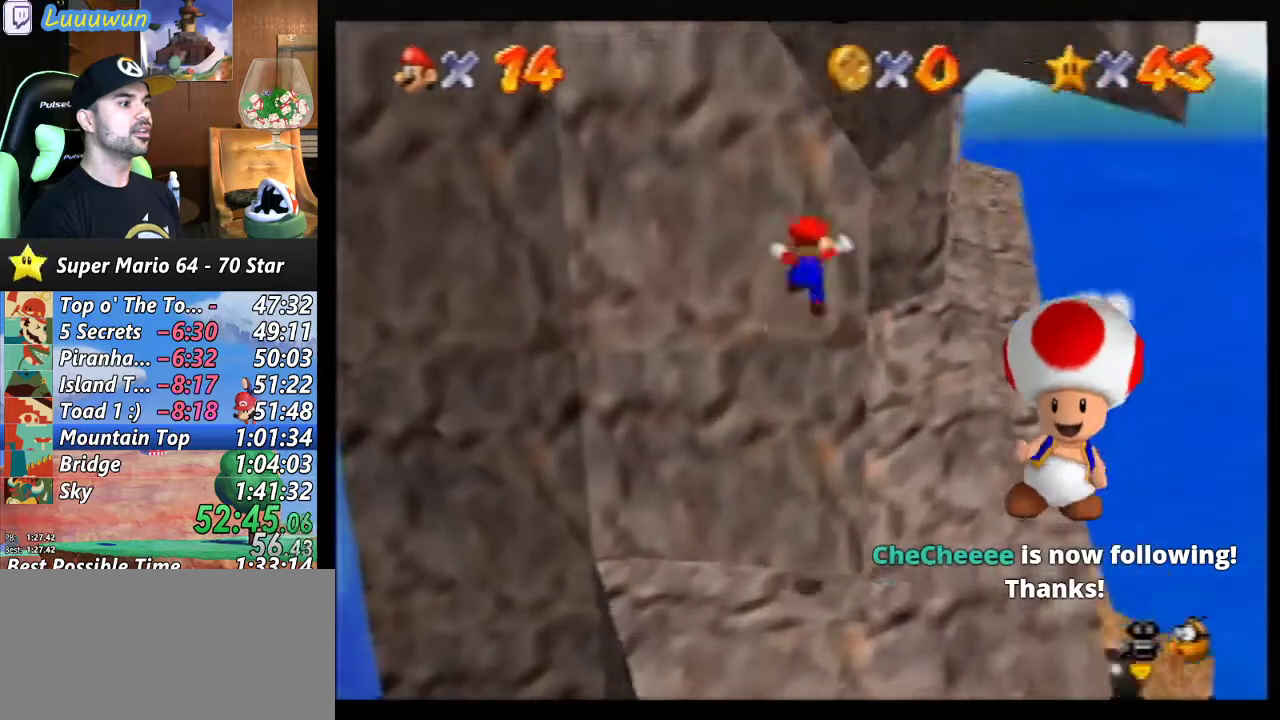
{"buttons": ["A"], "left_stick": "up-right", "events": [[233, "left_stick", "up-right"]]}
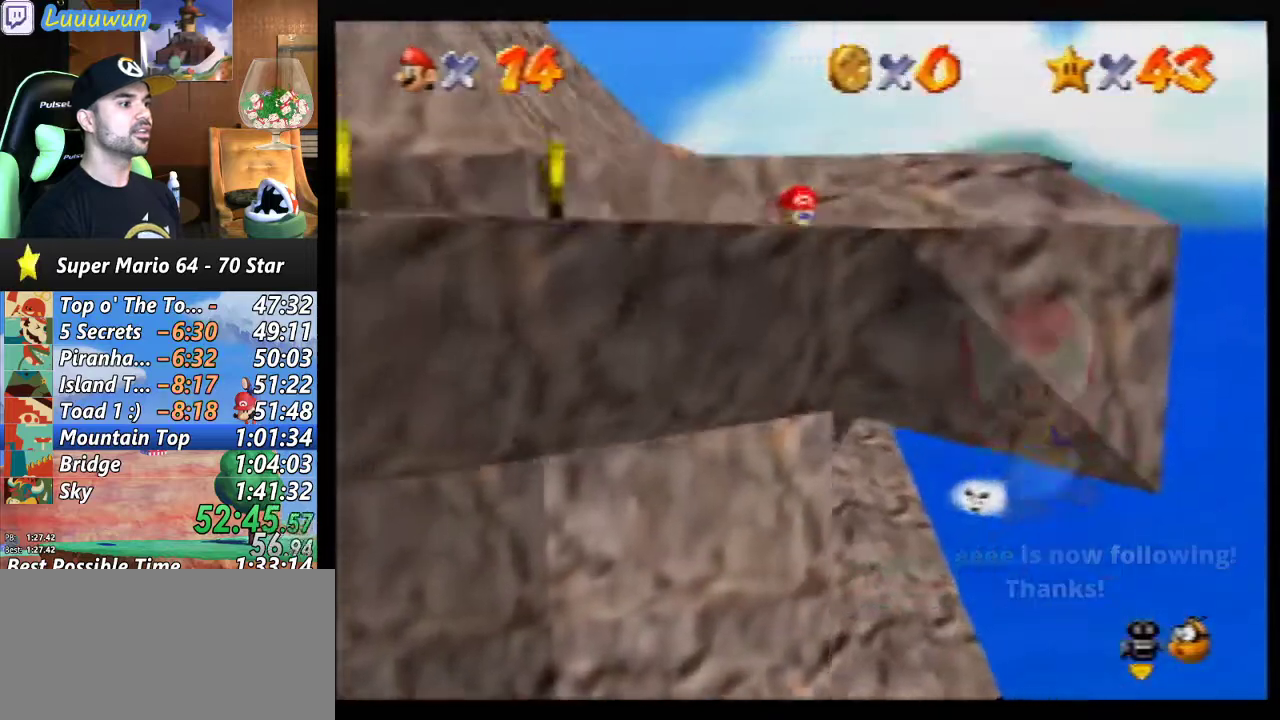
{"buttons": [], "left_stick": "center", "events": [[200, "A", "up"], [267, "A", "down"], [433, "A", "up"], [500, "left_stick", "center"]]}
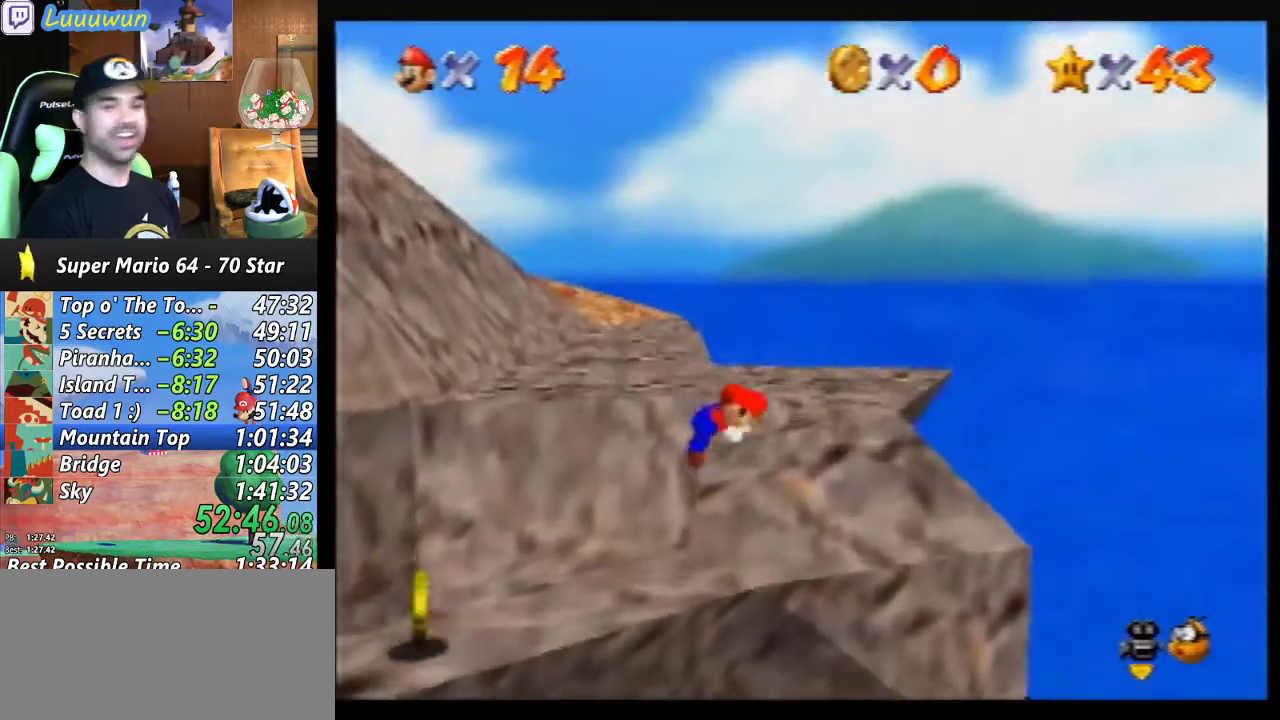
{"buttons": [], "left_stick": "up-right", "events": [[167, "left_stick", "up-right"]]}
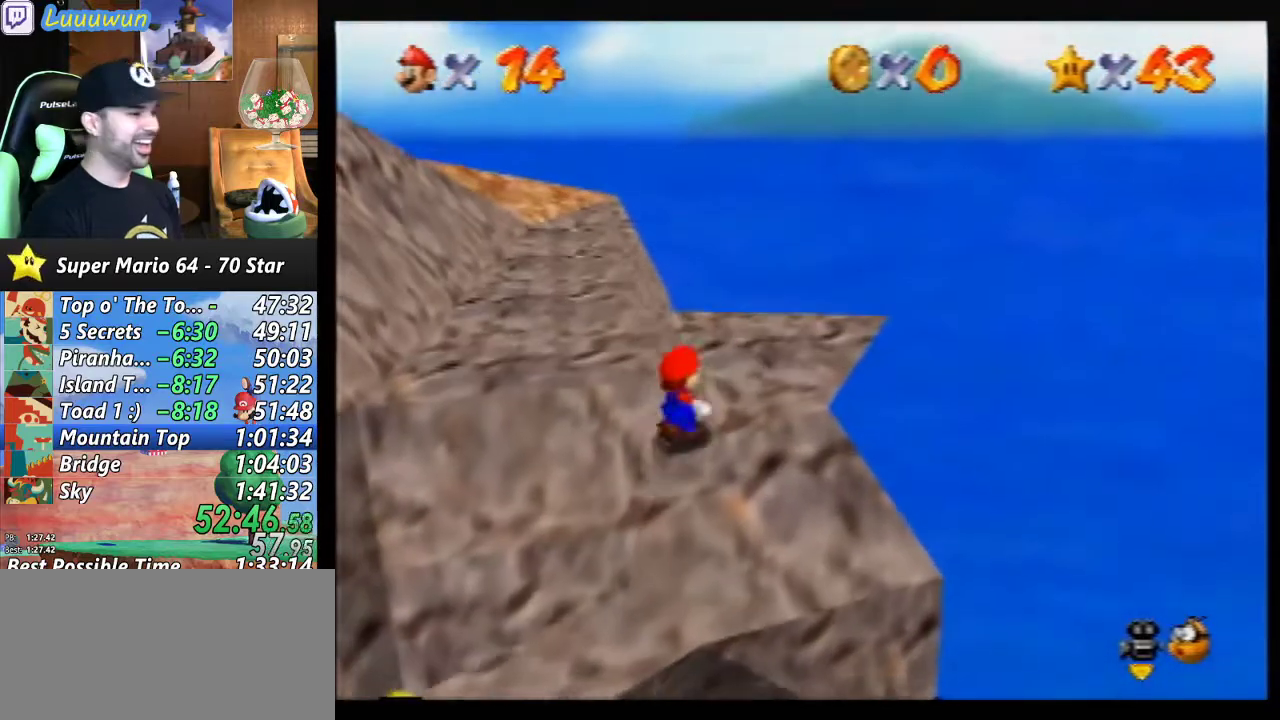
{"buttons": ["C_RIGHT"], "left_stick": "center", "events": [[267, "left_stick", "up"], [400, "C_RIGHT", "down"], [433, "left_stick", "center"]]}
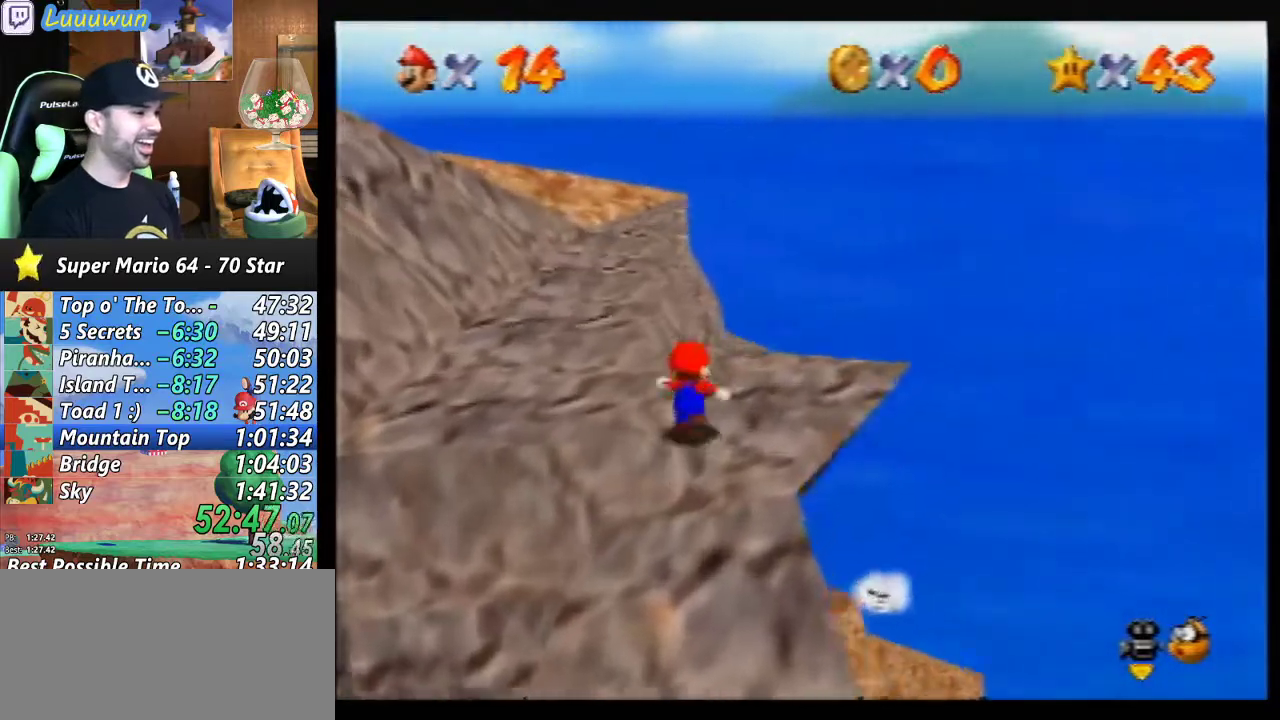
{"buttons": [], "left_stick": "center", "events": [[33, "C_RIGHT", "up"]]}
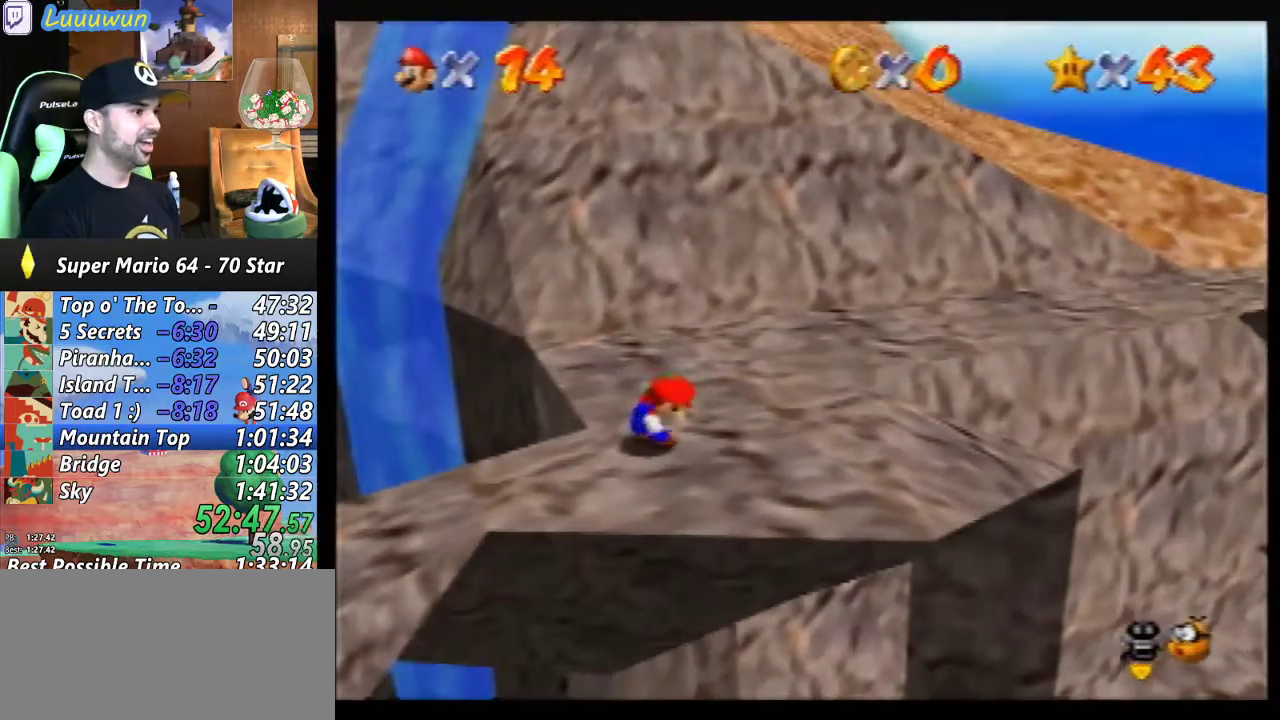
{"buttons": ["A"], "left_stick": "up", "events": [[100, "left_stick", "up"], [400, "A", "down"]]}
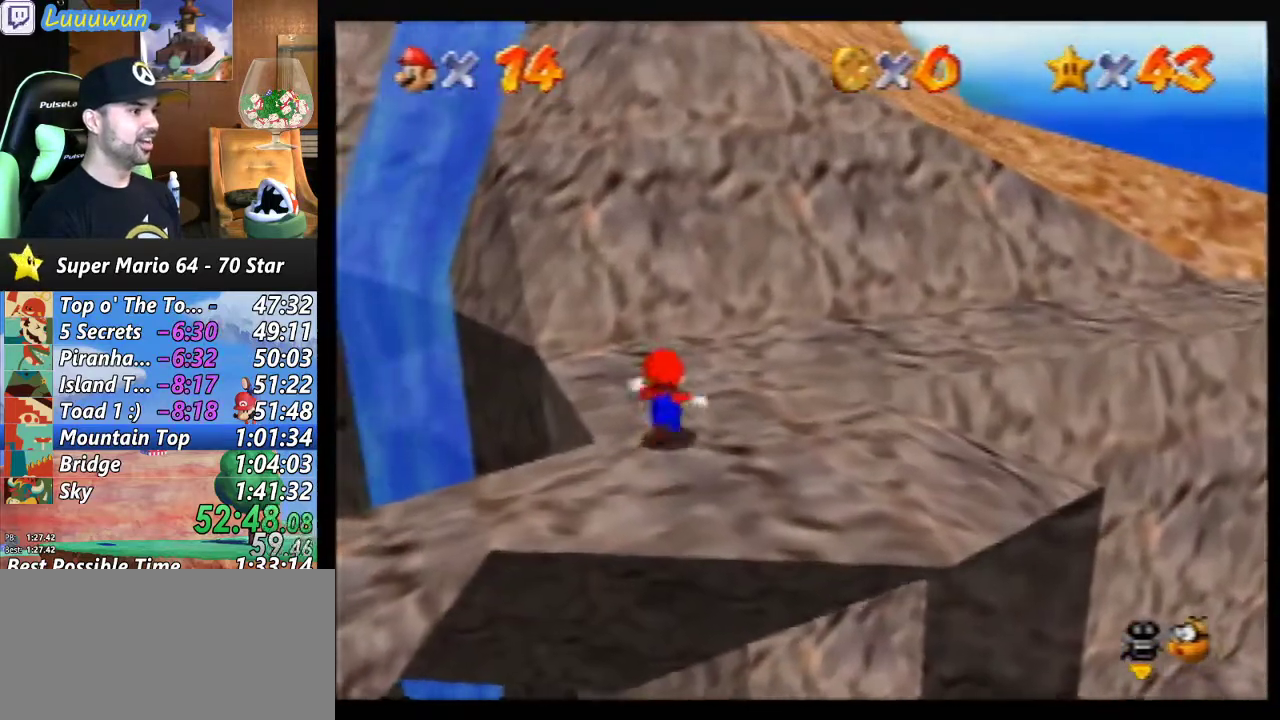
{"buttons": [], "left_stick": "up", "events": [[33, "A", "up"]]}
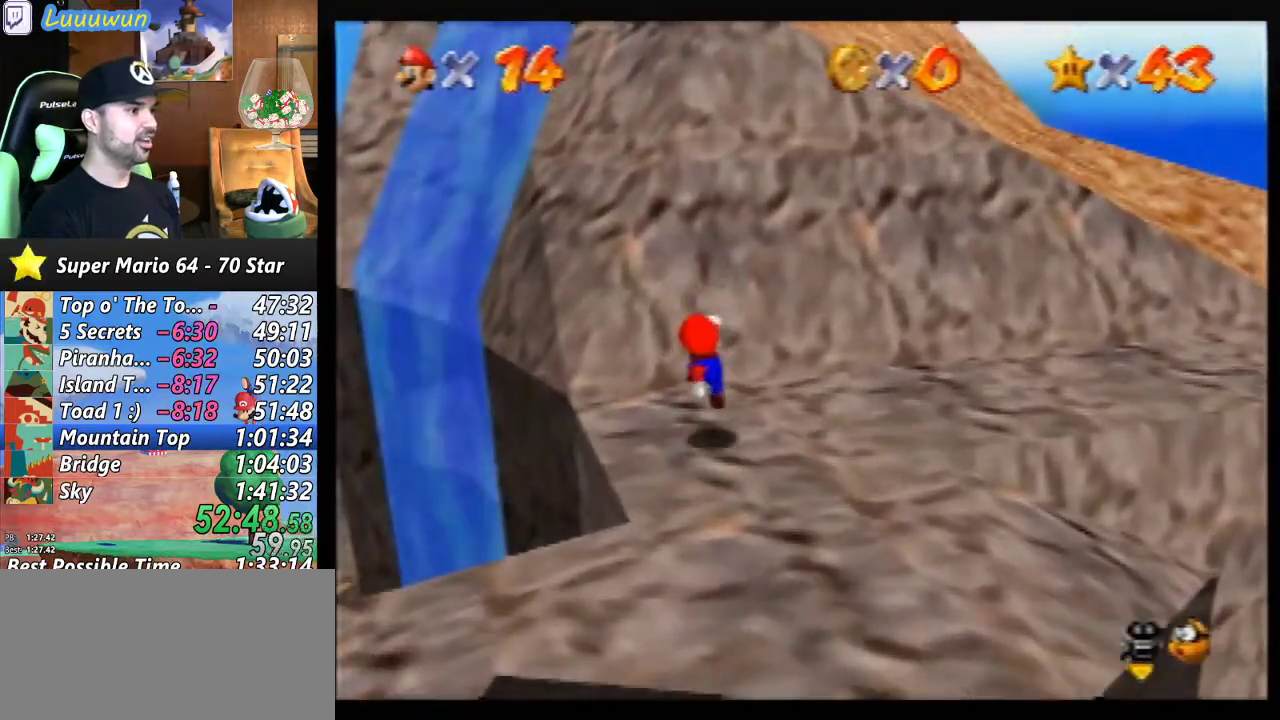
{"buttons": [], "left_stick": "up", "events": [[33, "A", "down"], [367, "A", "up"]]}
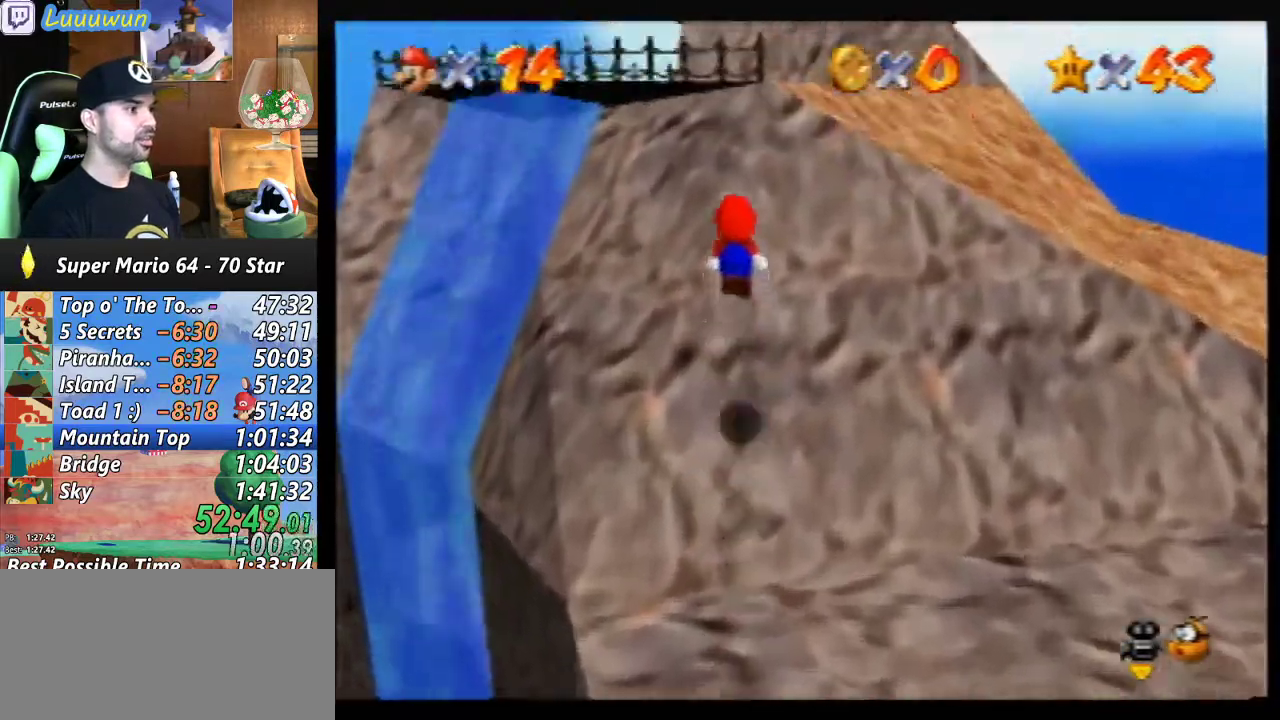
{"buttons": ["A"], "left_stick": "up", "events": [[100, "A", "down"]]}
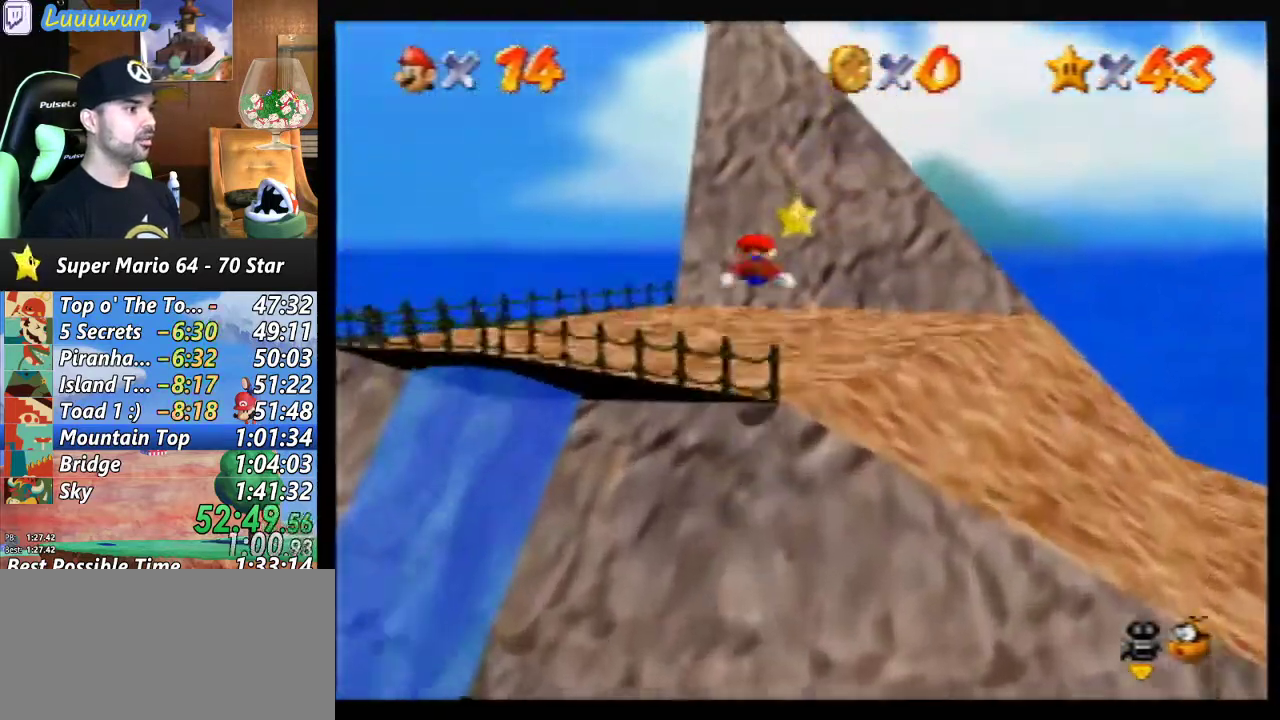
{"buttons": [], "left_stick": "up-right", "events": [[67, "left_stick", "up-right"], [100, "B", "down"], [433, "B", "up"], [467, "A", "up"]]}
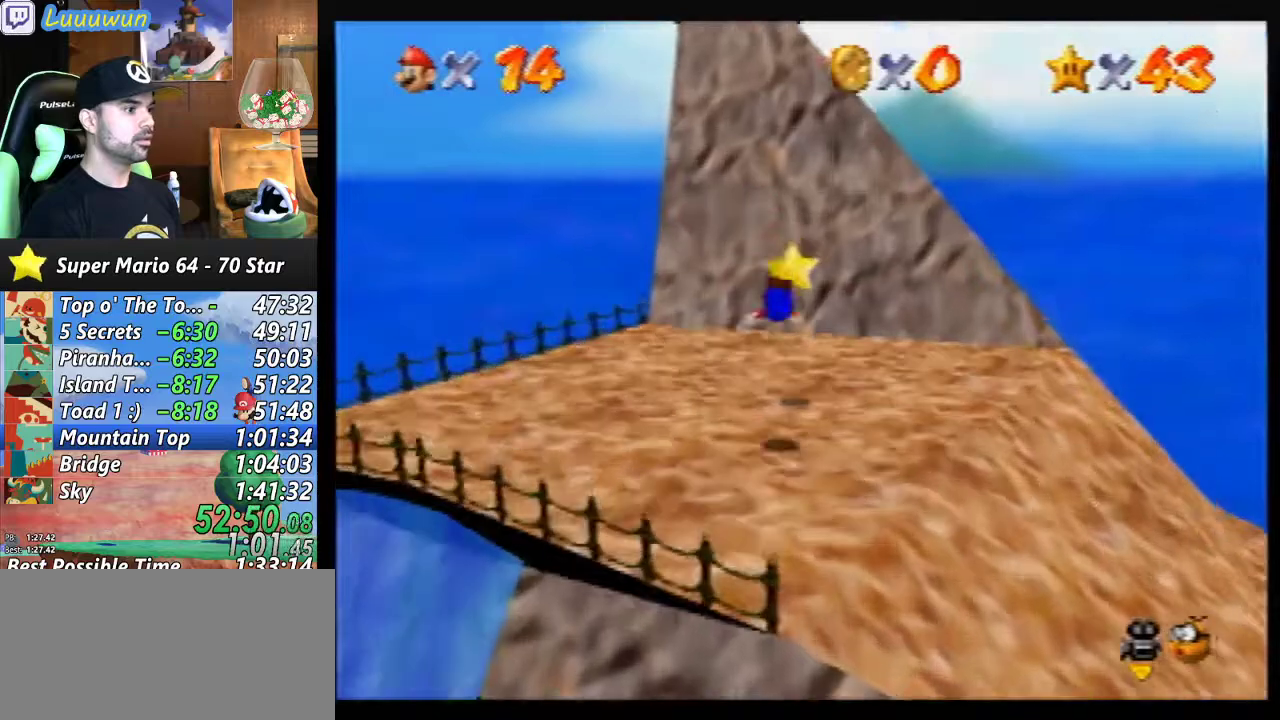
{"buttons": [], "left_stick": "down", "events": [[67, "left_stick", "down"], [300, "A", "down"], [433, "A", "up"]]}
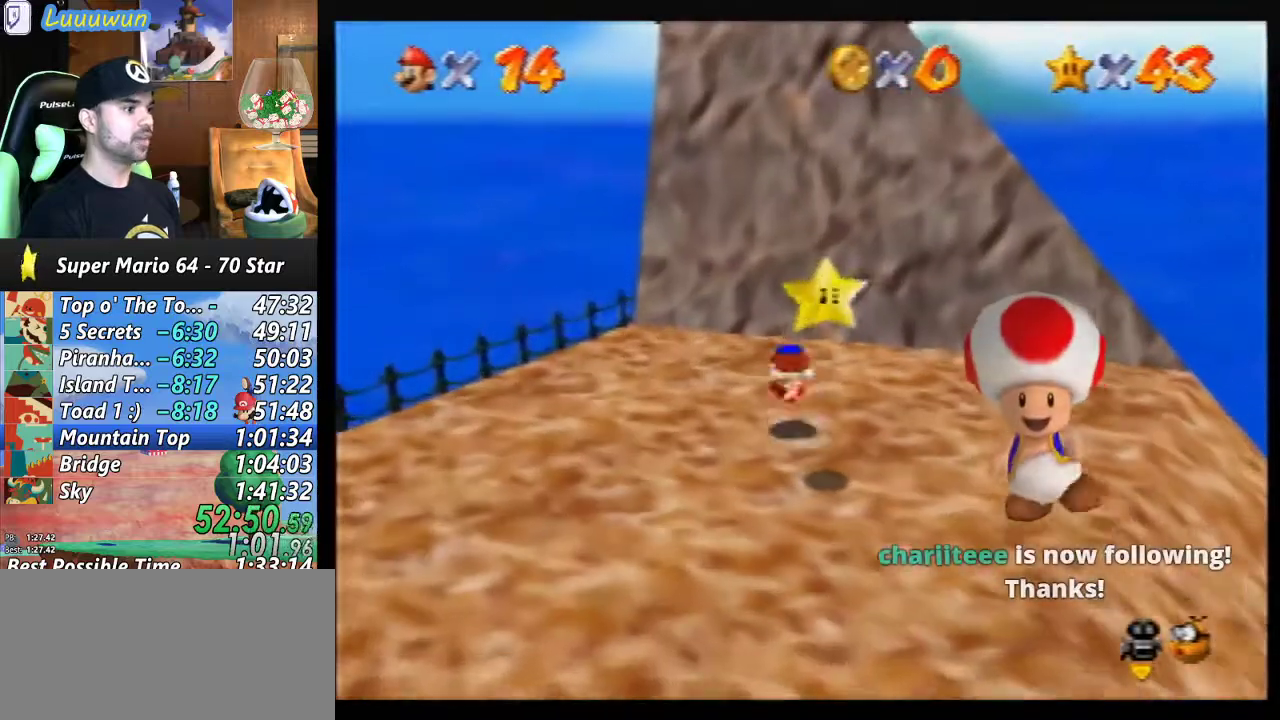
{"buttons": [], "left_stick": "down-right", "events": [[233, "left_stick", "down-right"]]}
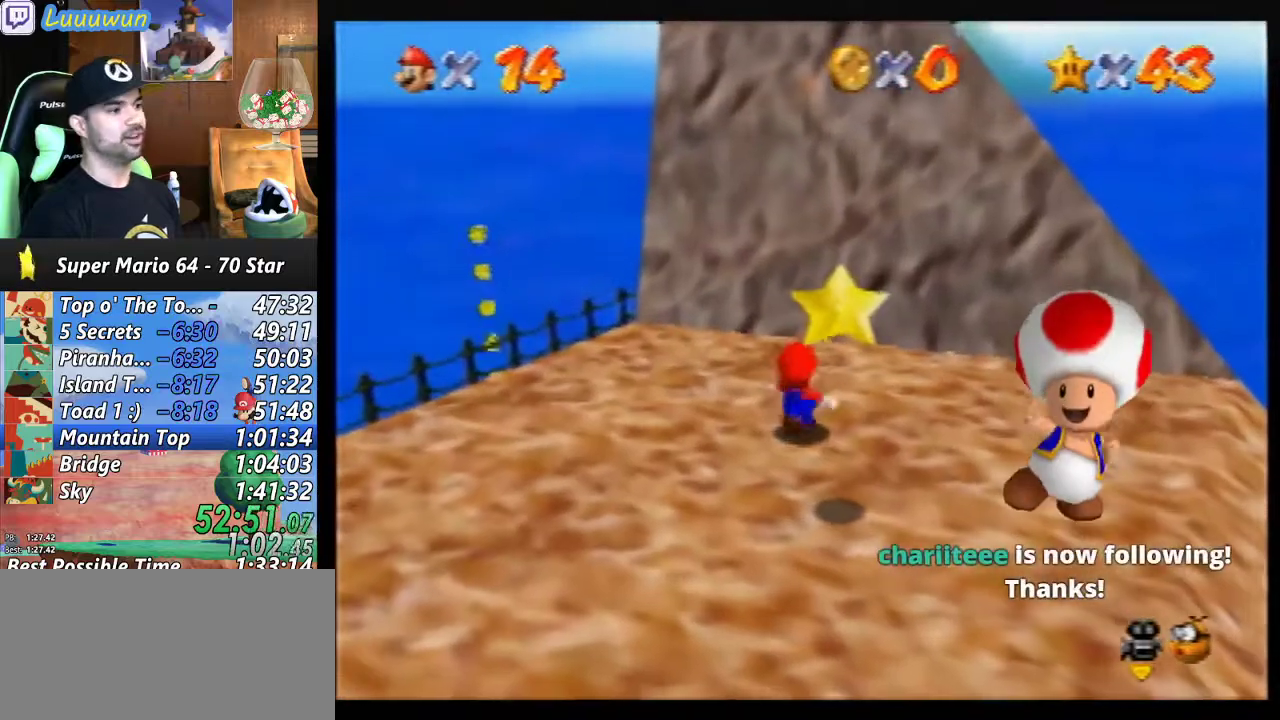
{"buttons": [], "left_stick": "down", "events": [[167, "left_stick", "down"]]}
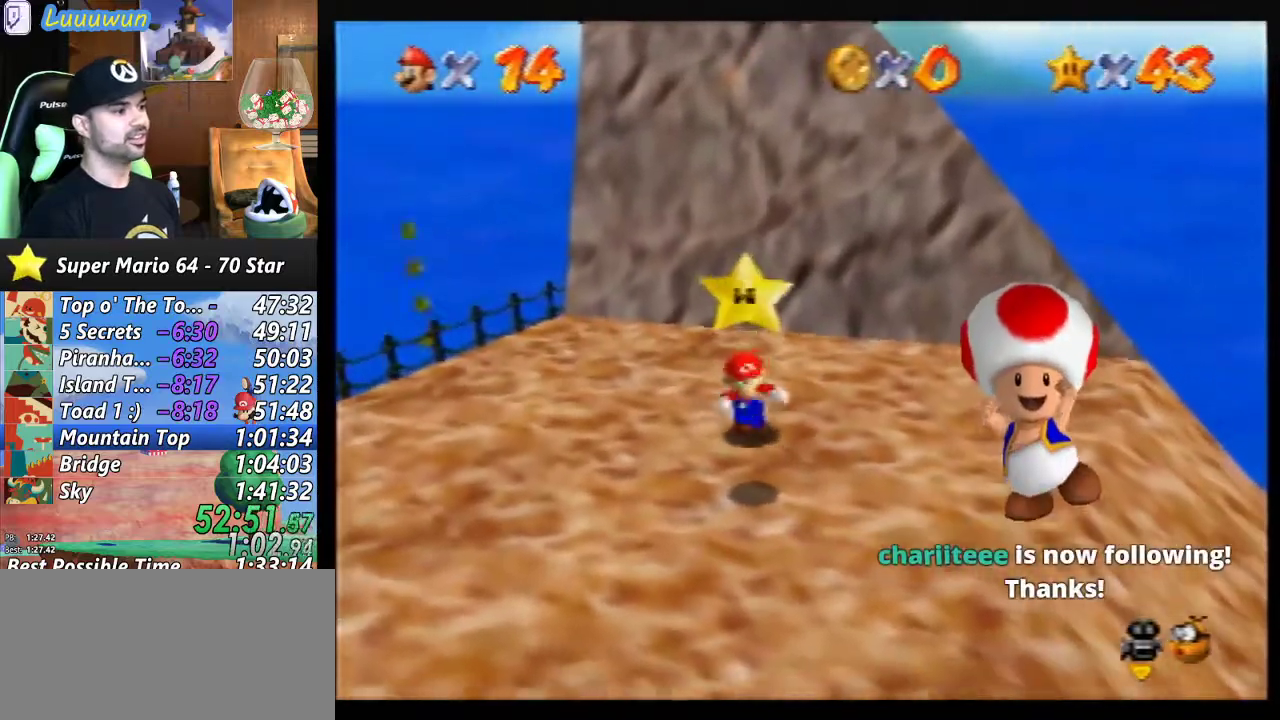
{"buttons": [], "left_stick": "center", "events": [[167, "A", "down"], [200, "Z", "down"], [233, "left_stick", "center"], [267, "A", "up"], [333, "Z", "up"]]}